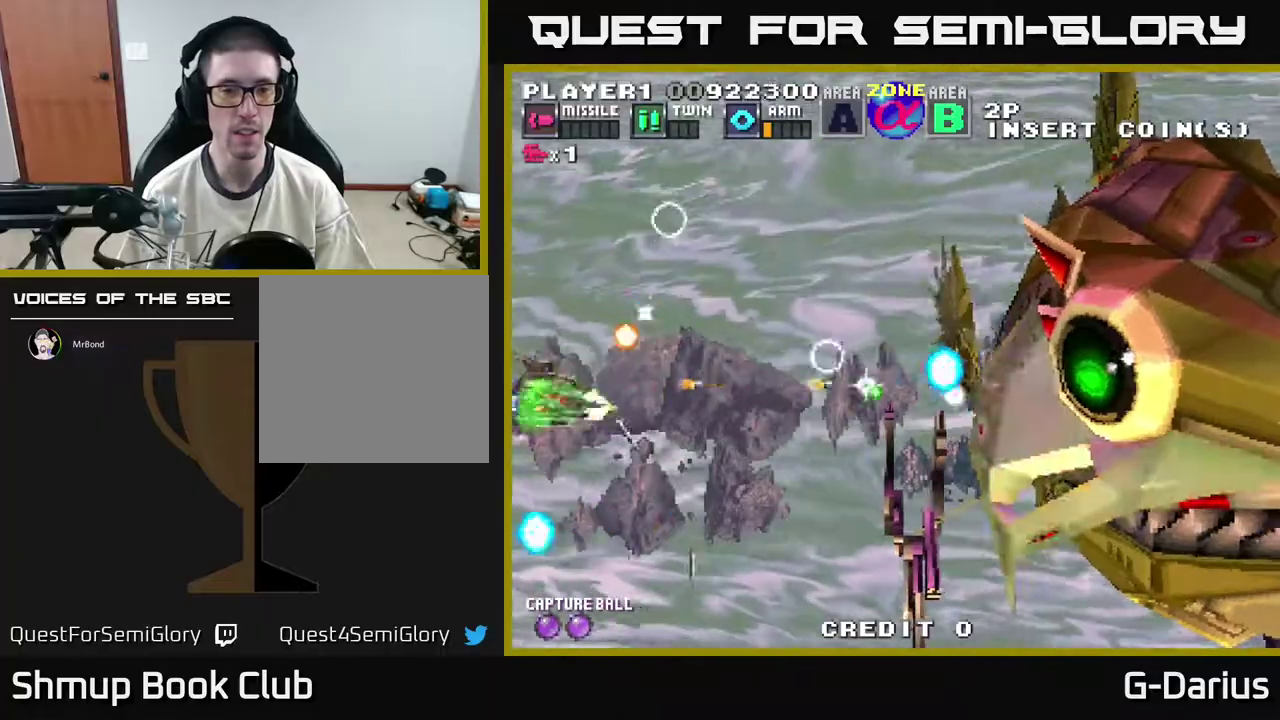
Gameplay with a controller (Xbox layout); each line is a JSON object with the inputs held at the frame after it (dt_ms = milliseconds from this image to that frame). "events" lists button and stick changes between this image and that frame as [ms after this image, input, new state], when the widget could be followed in between. Not read: L3 R3 left_stick.
{"dt_ms": 700, "buttons": ["A"], "right_stick": "center", "events": [[33, "DPAD_DOWN", "up"], [67, "A", "up"], [150, "A", "down"], [250, "A", "up"], [350, "A", "down"], [433, "A", "up"], [500, "A", "down"], [567, "A", "up"], [650, "A", "down"]]}
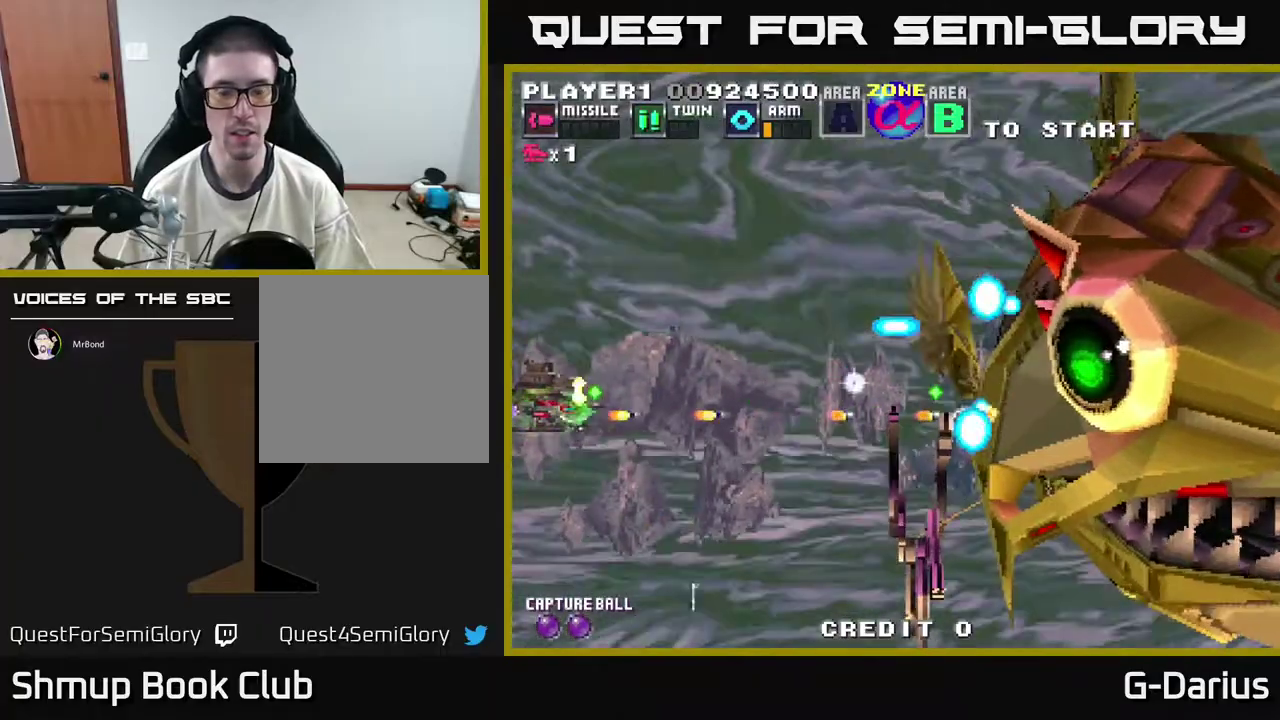
{"dt_ms": 500, "buttons": ["A"], "right_stick": "center", "events": [[50, "A", "up"], [133, "A", "down"], [183, "A", "up"], [267, "A", "down"], [333, "A", "up"], [450, "A", "down"]]}
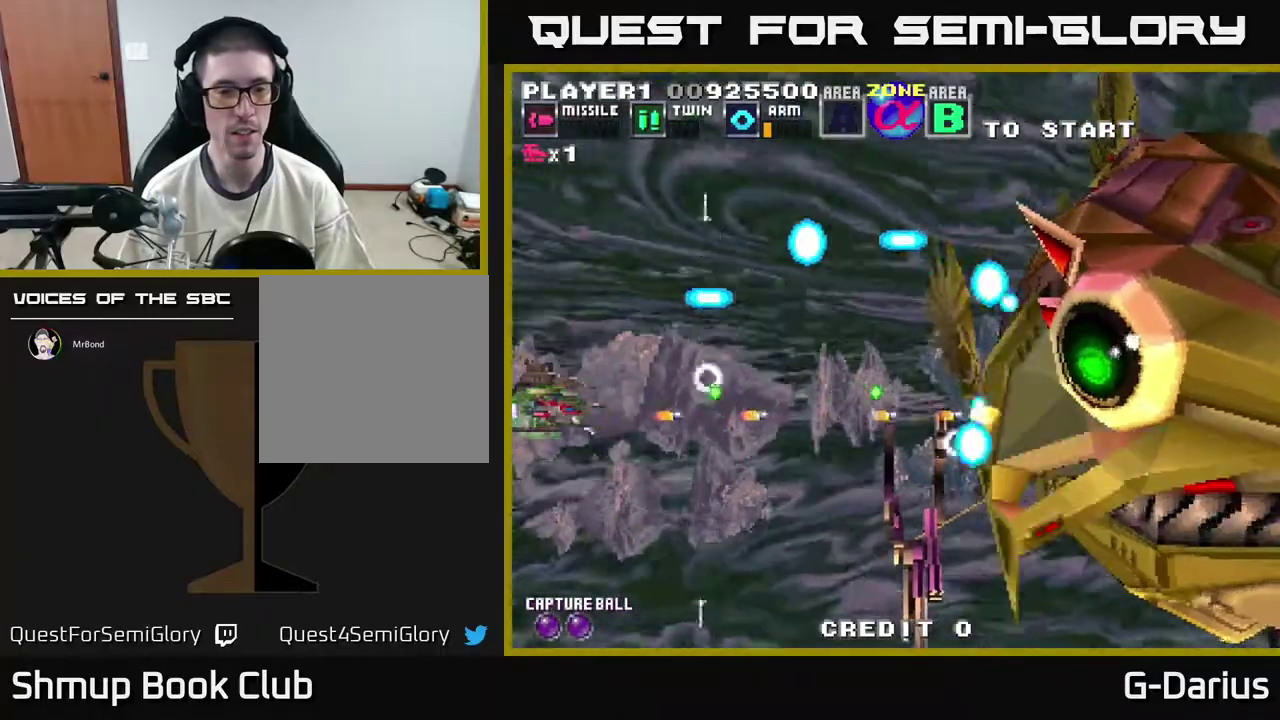
{"dt_ms": 500, "buttons": [], "right_stick": "center", "events": [[17, "A", "up"], [100, "A", "down"], [183, "A", "up"], [283, "A", "down"], [367, "A", "up"], [450, "A", "down"], [500, "A", "up"]]}
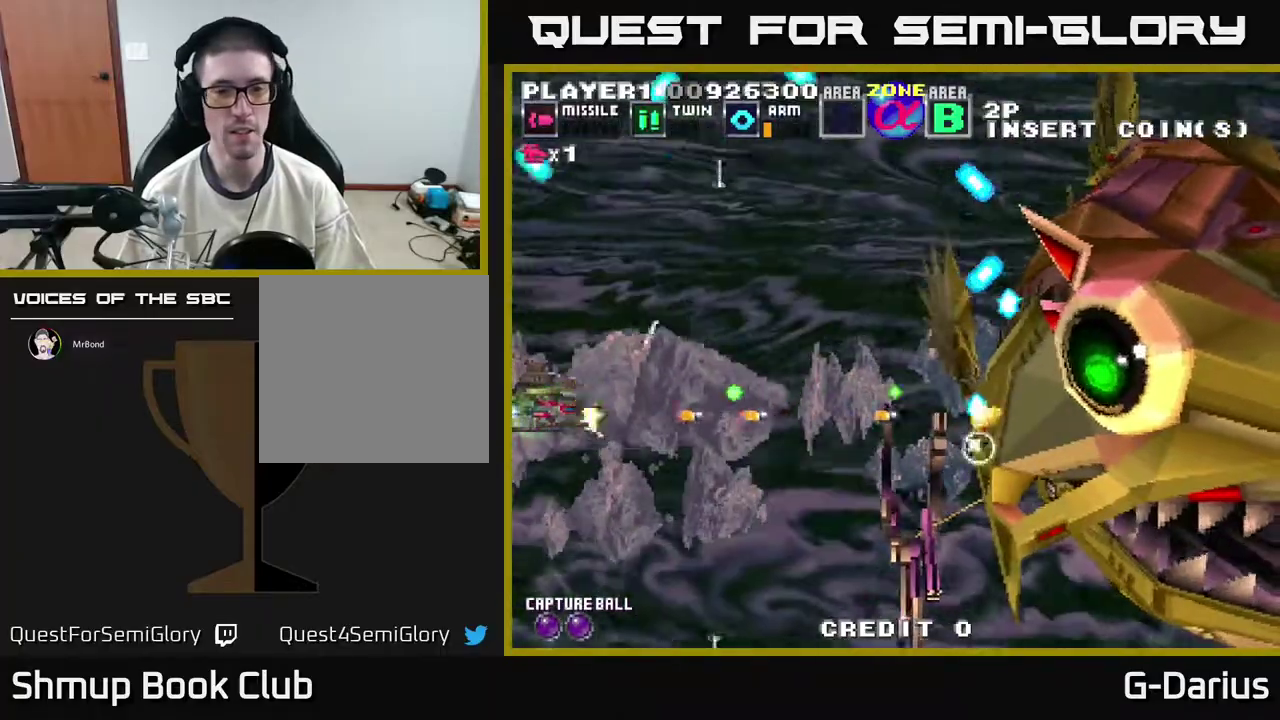
{"dt_ms": 500, "buttons": [], "right_stick": "center", "events": [[100, "A", "down"], [167, "A", "up"], [283, "A", "down"], [333, "A", "up"], [417, "A", "down"], [483, "A", "up"]]}
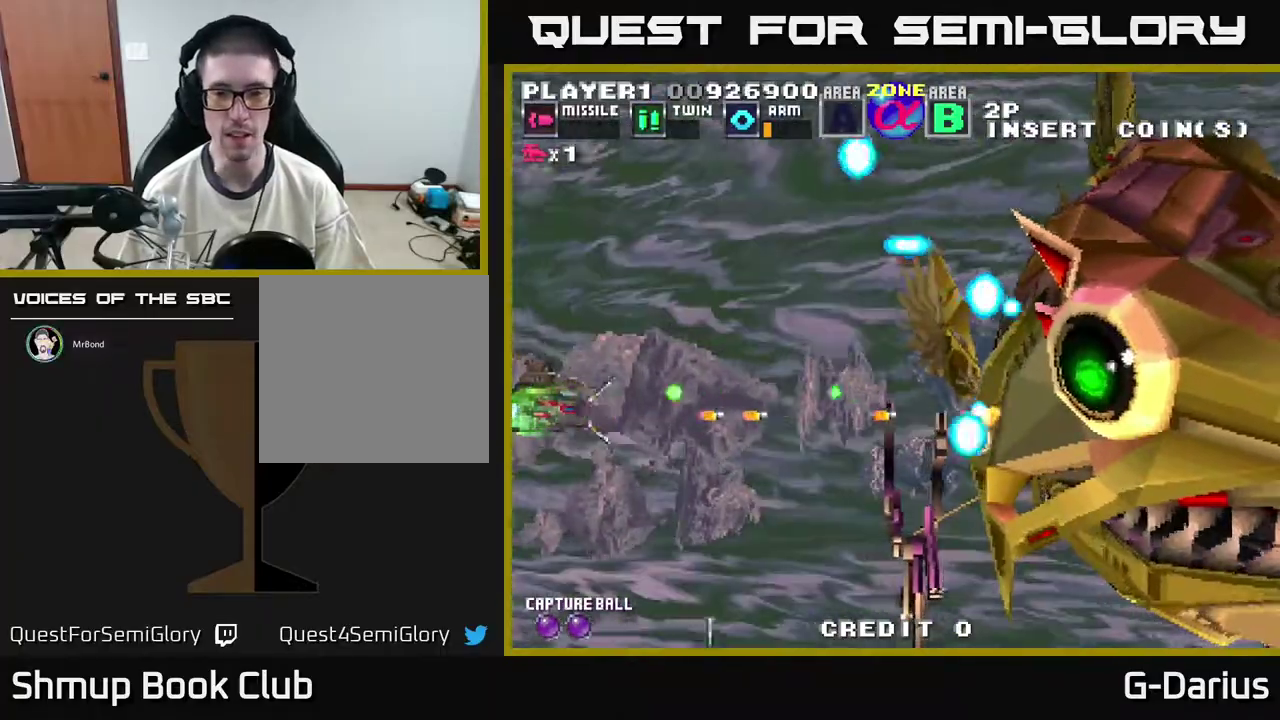
{"dt_ms": 500, "buttons": ["A"], "right_stick": "center", "events": [[50, "A", "down"], [150, "A", "up"], [233, "A", "down"], [283, "A", "up"], [400, "A", "down"]]}
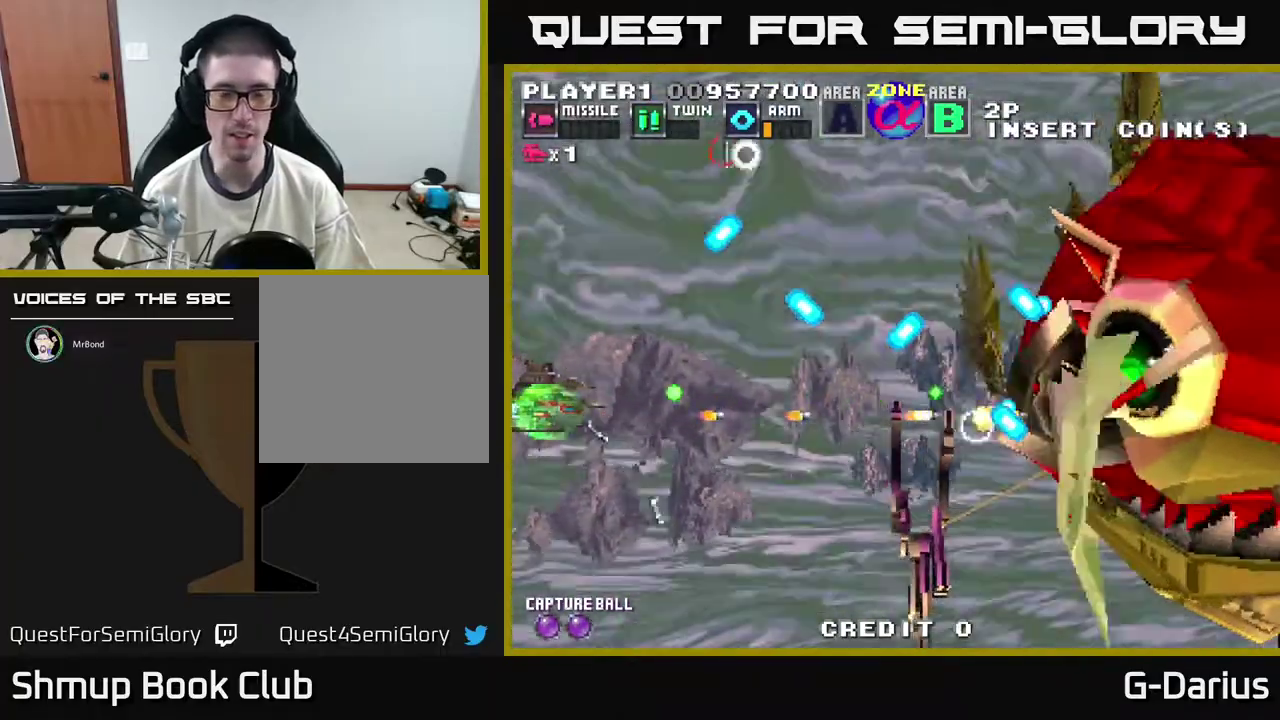
{"dt_ms": 500, "buttons": [], "right_stick": "center", "events": [[150, "A", "up"], [200, "A", "down"], [300, "A", "up"], [383, "A", "down"], [467, "A", "up"]]}
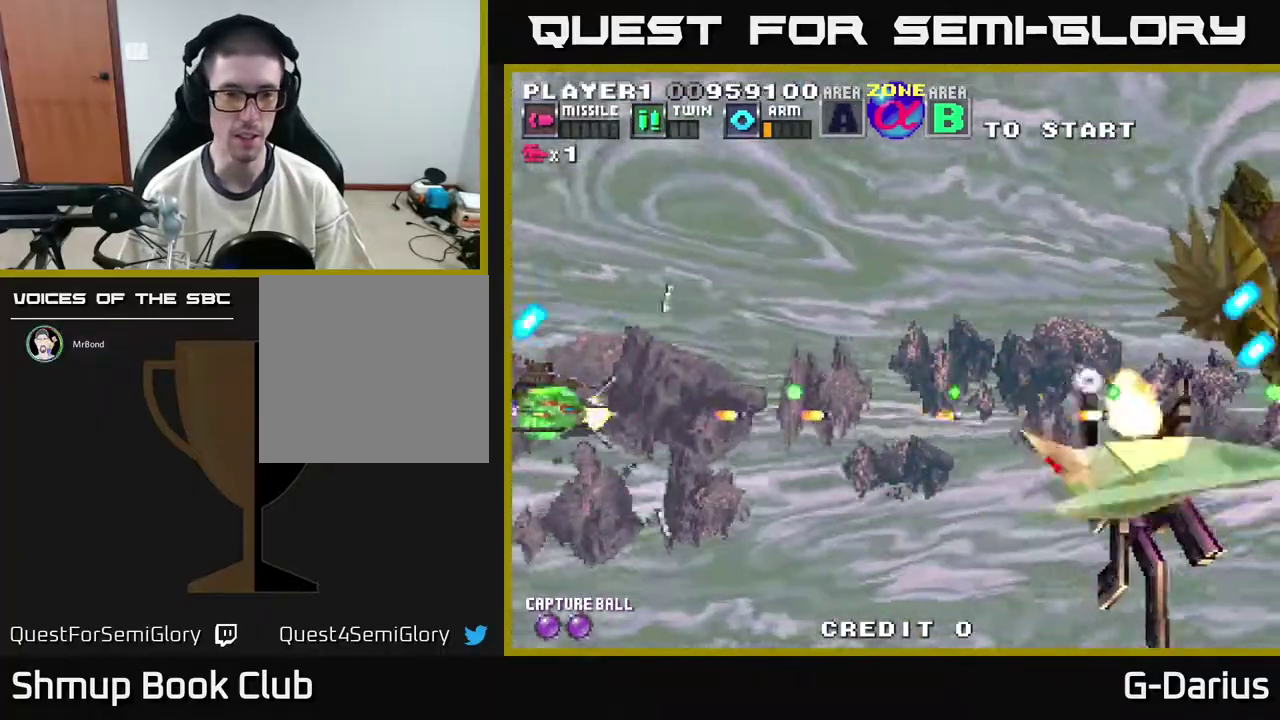
{"dt_ms": 600, "buttons": ["A"], "right_stick": "center", "events": [[50, "A", "down"], [133, "A", "up"], [233, "A", "down"], [317, "A", "up"], [383, "DPAD_UP", "down"], [433, "A", "down"], [483, "A", "up"], [533, "DPAD_UP", "up"], [583, "A", "down"]]}
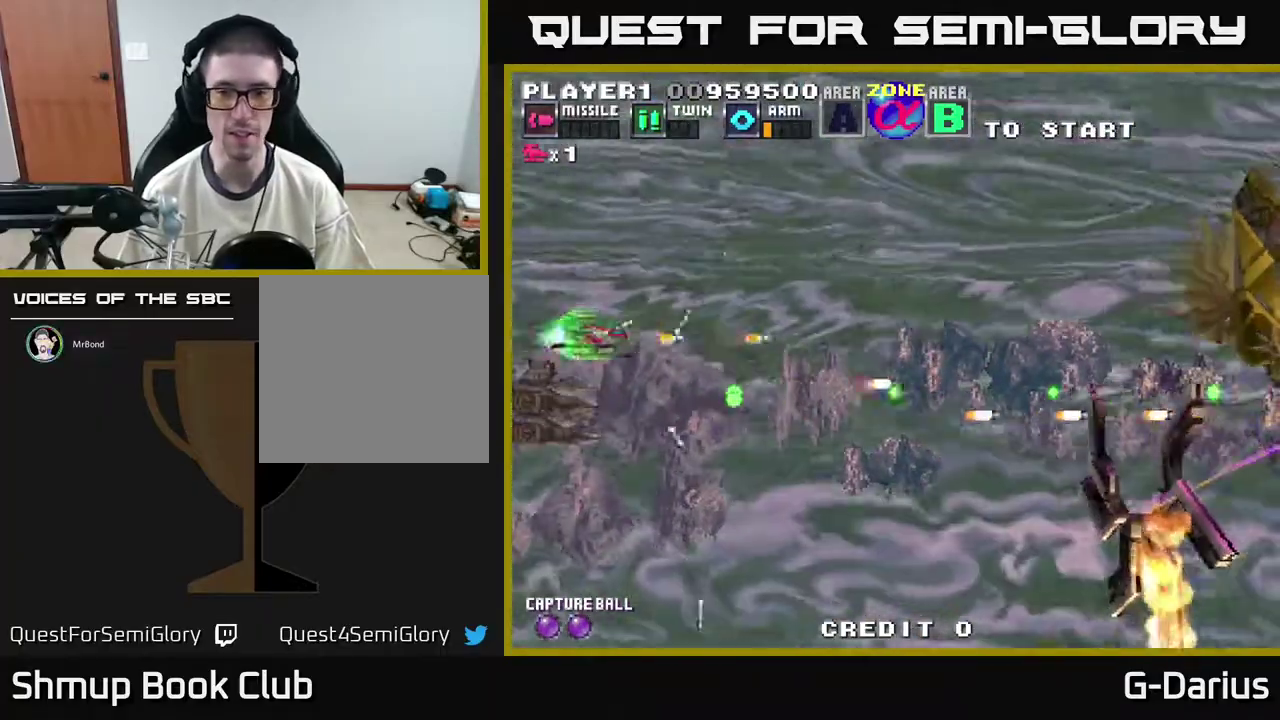
{"dt_ms": 500, "buttons": [], "right_stick": "center", "events": [[83, "A", "up"], [83, "DPAD_DOWN", "down"], [183, "A", "down"], [250, "DPAD_DOWN", "up"], [267, "A", "up"], [333, "DPAD_UP", "down"], [350, "A", "down"], [433, "A", "up"], [483, "DPAD_UP", "up"]]}
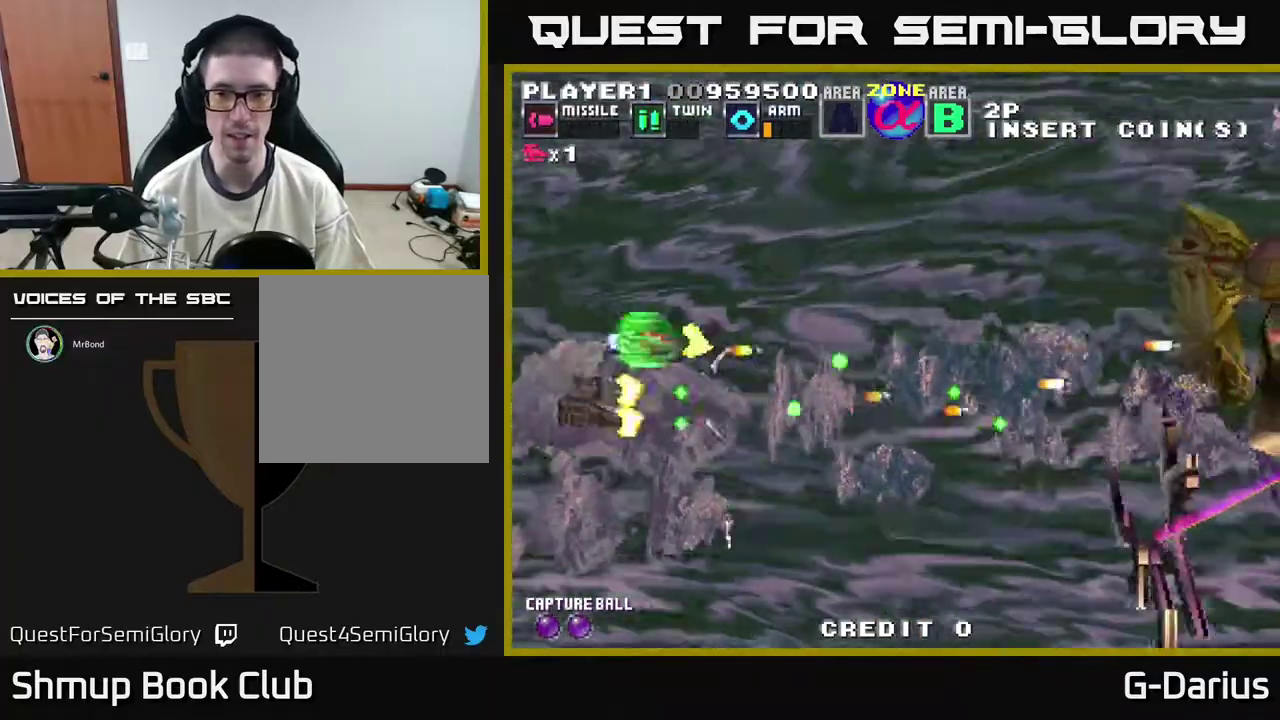
{"dt_ms": 400, "buttons": [], "right_stick": "center", "events": [[50, "A", "down"], [100, "DPAD_DOWN", "down"], [133, "A", "up"], [167, "DPAD_DOWN", "up"], [233, "A", "down"], [300, "A", "up"]]}
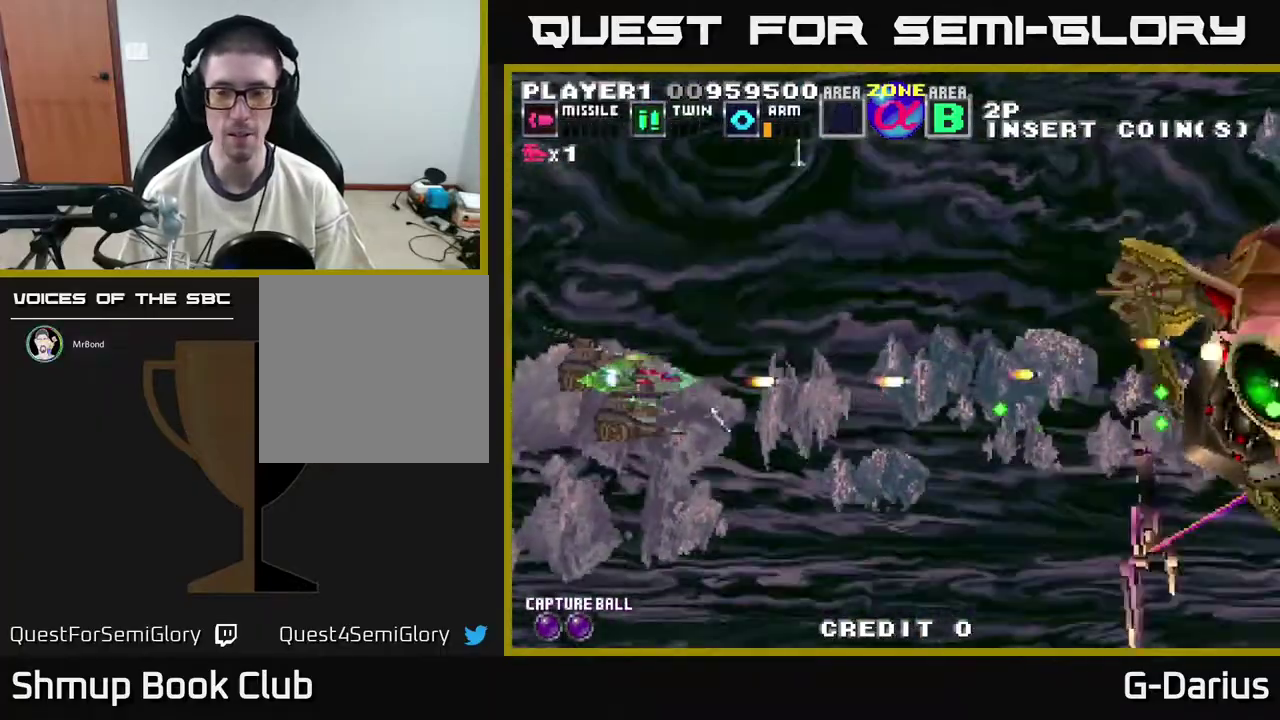
{"dt_ms": 500, "buttons": [], "right_stick": "center", "events": [[17, "A", "down"], [100, "A", "up"], [183, "A", "down"], [267, "A", "up"], [367, "A", "down"], [450, "A", "up"]]}
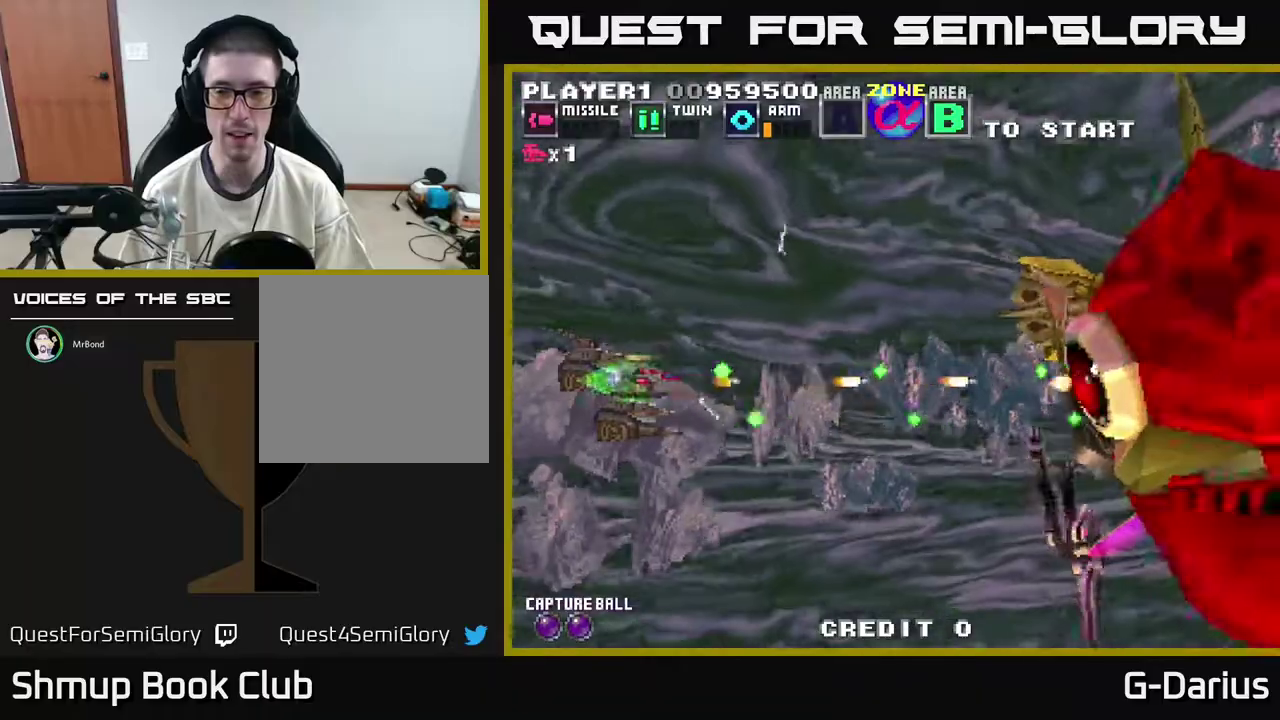
{"dt_ms": 600, "buttons": [], "right_stick": "center", "events": [[33, "A", "down"], [50, "DPAD_LEFT", "down"], [100, "A", "up"], [200, "A", "down"], [250, "A", "up"], [367, "A", "down"], [433, "A", "up"], [500, "A", "down"], [550, "DPAD_LEFT", "up"], [583, "A", "up"]]}
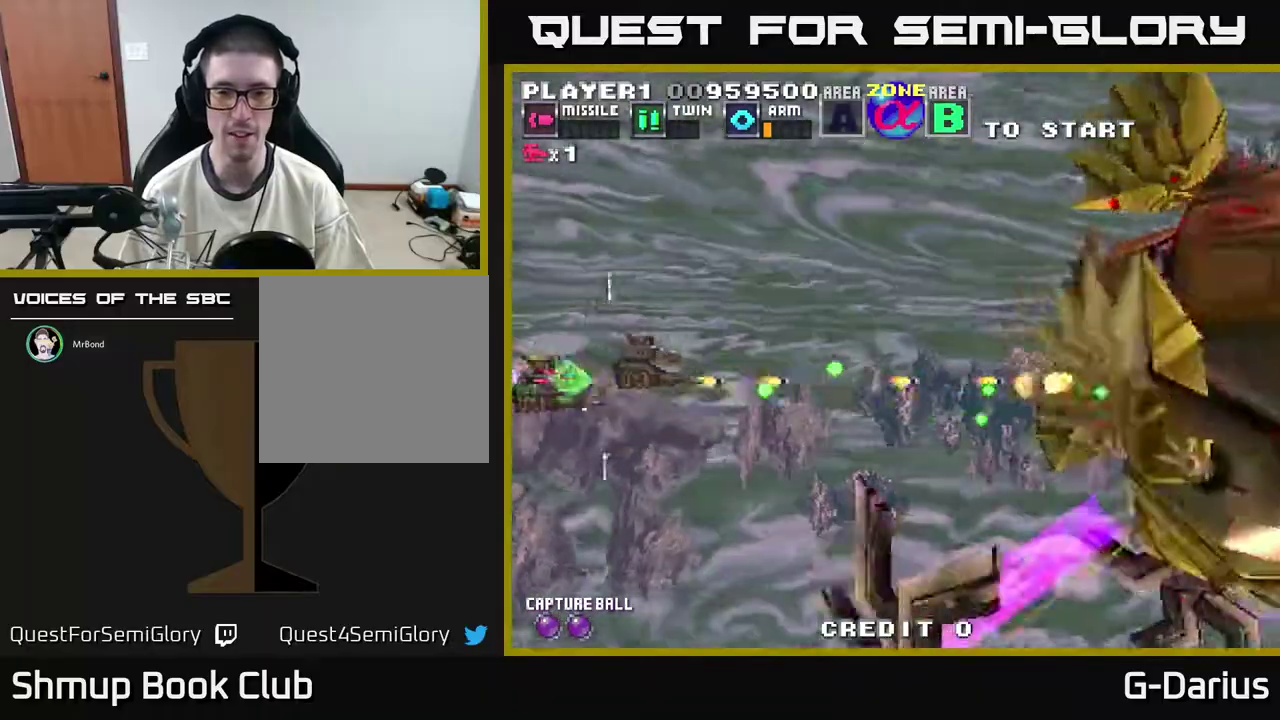
{"dt_ms": 400, "buttons": [], "right_stick": "center", "events": [[83, "A", "down"], [167, "A", "up"], [250, "A", "down"], [317, "A", "up"]]}
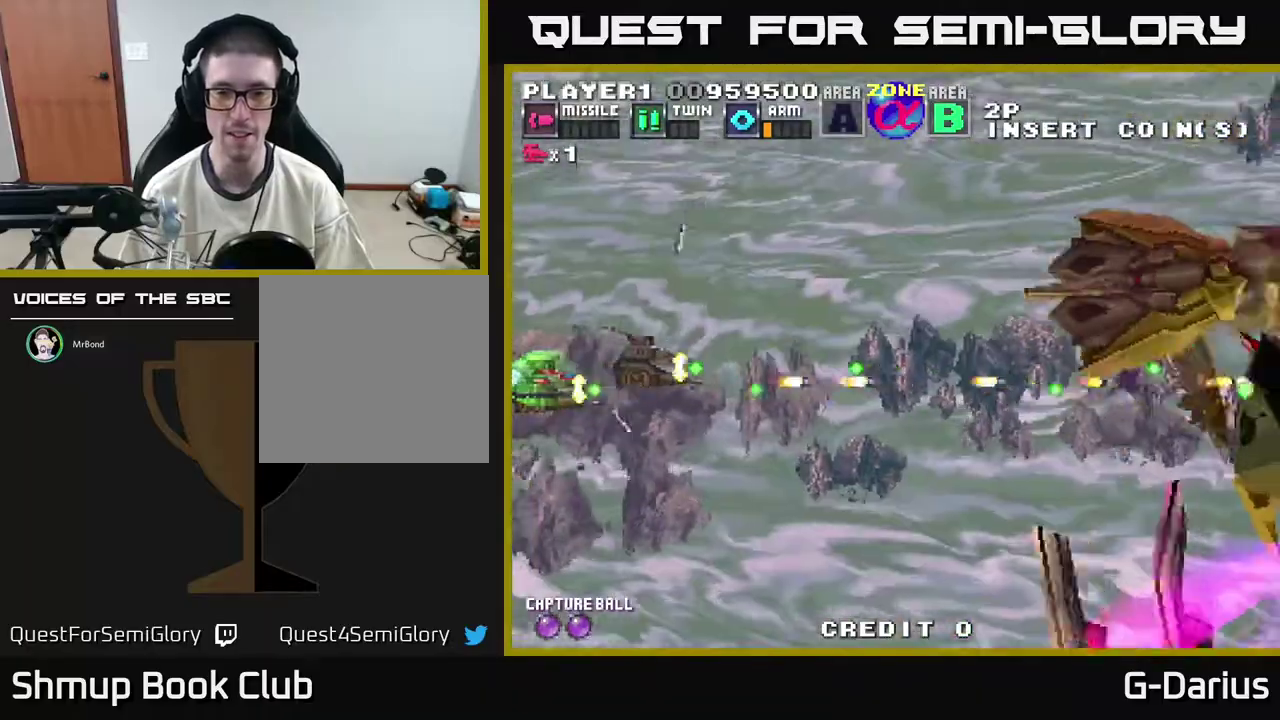
{"dt_ms": 500, "buttons": [], "right_stick": "center", "events": [[17, "A", "down"], [117, "A", "up"], [217, "A", "down"], [267, "A", "up"], [383, "A", "down"], [467, "A", "up"]]}
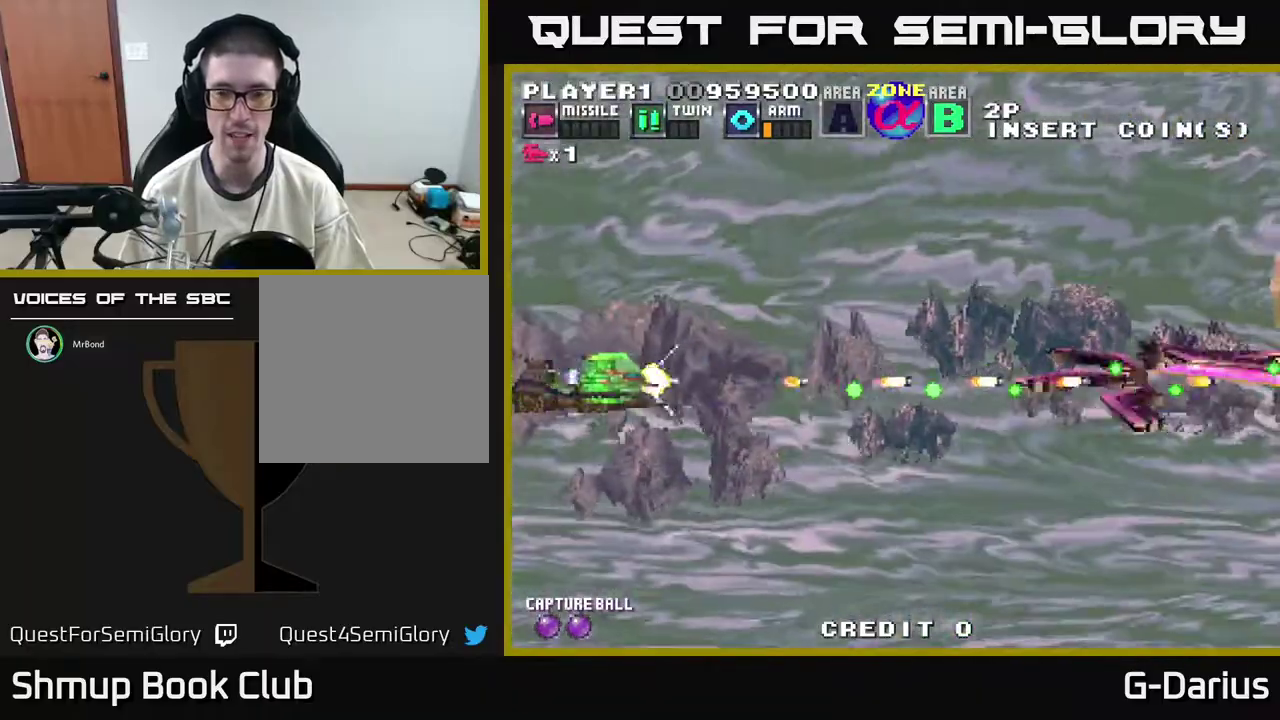
{"dt_ms": 600, "buttons": ["A", "DPAD_UP"], "right_stick": "center", "events": [[83, "A", "down"], [150, "A", "up"], [250, "A", "down"], [333, "A", "up"], [433, "DPAD_LEFT", "down"], [450, "A", "down"], [500, "DPAD_UP", "down"], [517, "A", "up"], [550, "DPAD_LEFT", "up"], [583, "A", "down"]]}
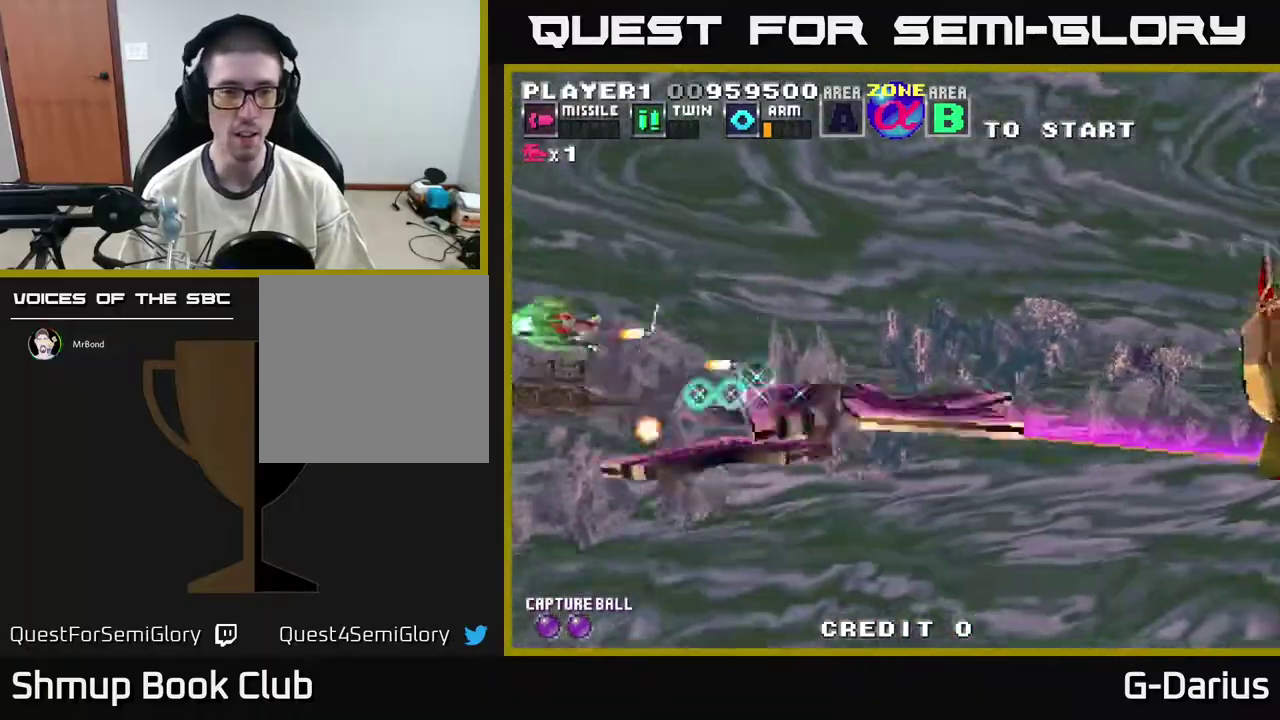
{"dt_ms": 400, "buttons": ["A", "DPAD_UP"], "right_stick": "center", "events": [[67, "A", "up"], [150, "A", "down"], [267, "A", "up"], [350, "A", "down"]]}
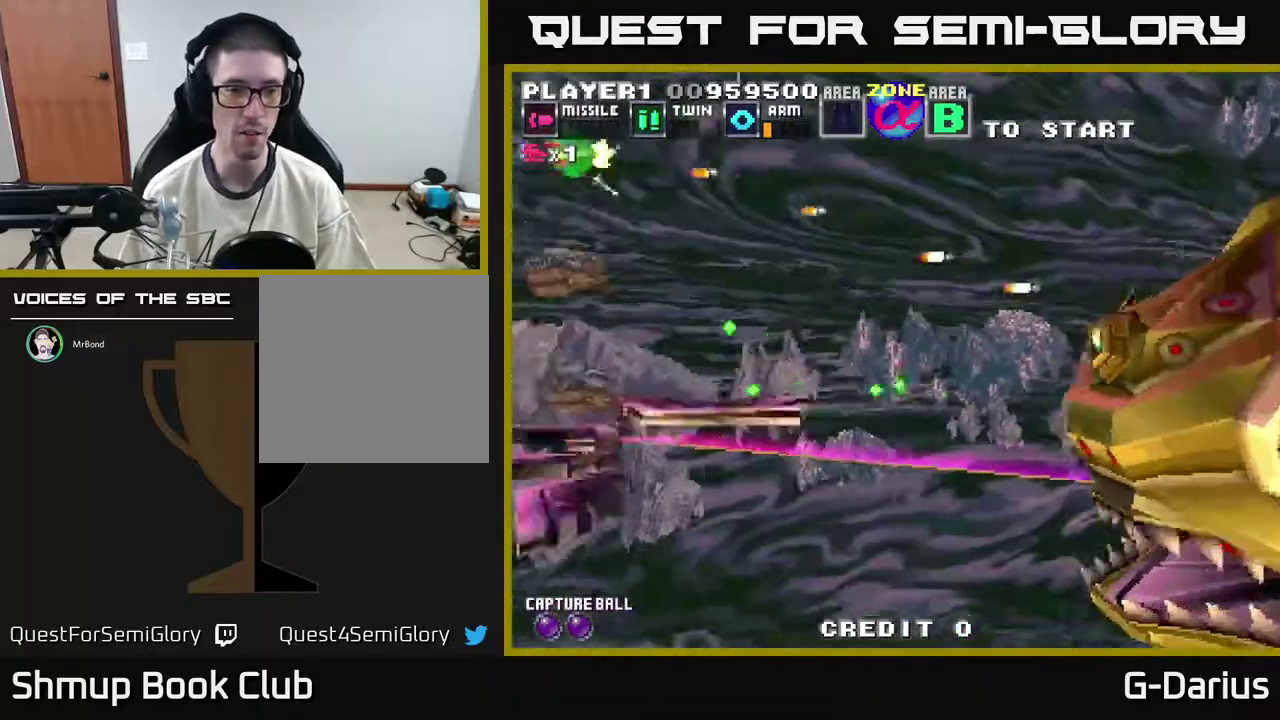
{"dt_ms": 500, "buttons": ["A", "DPAD_LEFT"], "right_stick": "center", "events": [[33, "A", "up"], [133, "A", "down"], [233, "A", "up"], [317, "DPAD_LEFT", "down"], [350, "A", "down"], [350, "DPAD_UP", "up"], [433, "A", "up"], [500, "A", "down"]]}
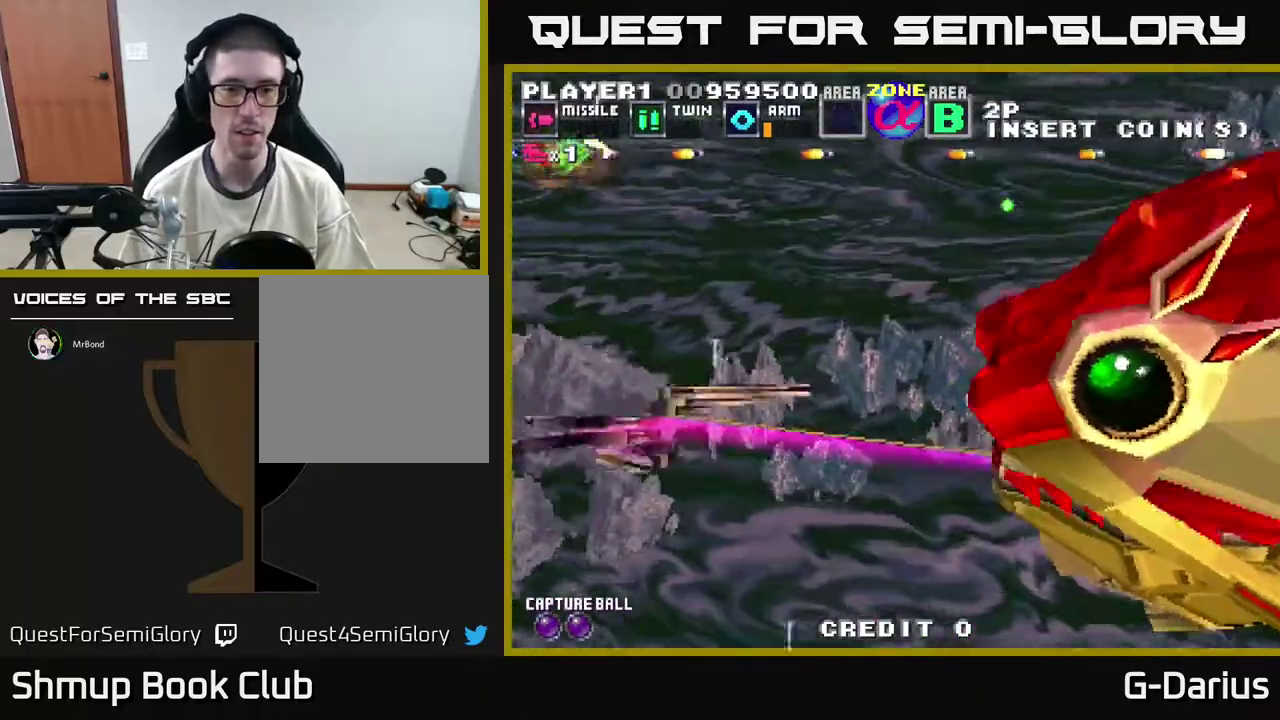
{"dt_ms": 500, "buttons": ["DPAD_DOWN"], "right_stick": "center", "events": [[133, "A", "up"], [217, "A", "down"], [283, "A", "up"], [317, "DPAD_DOWN", "down"], [383, "A", "down"], [383, "DPAD_LEFT", "up"], [467, "A", "up"]]}
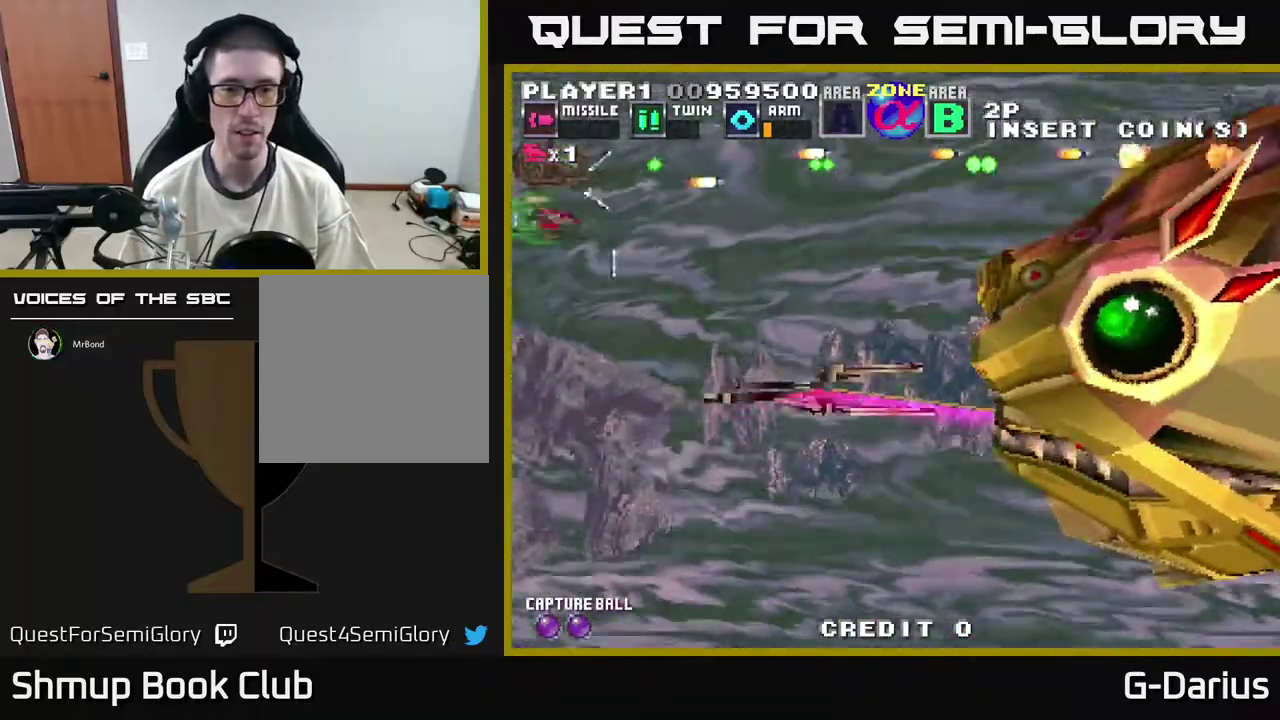
{"dt_ms": 300, "buttons": ["DPAD_LEFT"], "right_stick": "center", "events": [[67, "DPAD_LEFT", "down"], [83, "A", "down"], [150, "A", "up"], [250, "A", "down"], [250, "DPAD_DOWN", "up"], [300, "A", "up"]]}
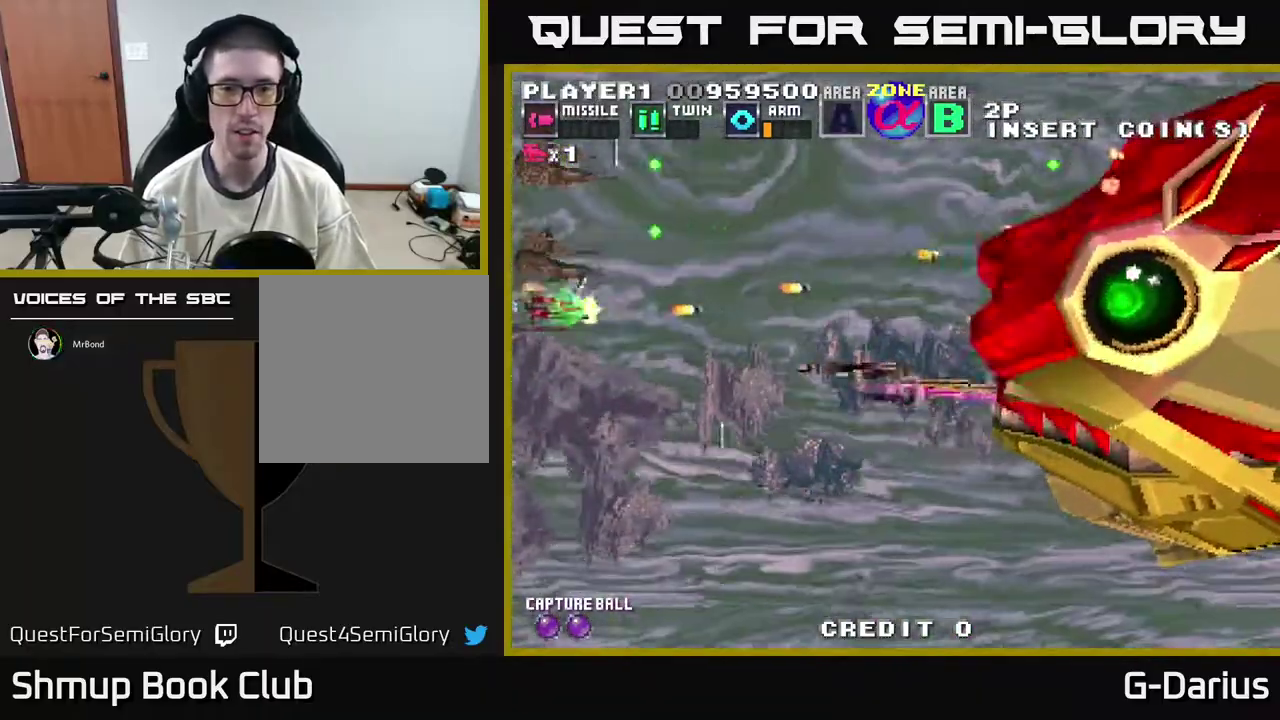
{"dt_ms": 700, "buttons": ["A", "DPAD_LEFT"], "right_stick": "center", "events": [[117, "A", "down"], [167, "A", "up"], [250, "A", "down"], [300, "A", "up"], [367, "A", "down"], [433, "A", "up"], [533, "A", "down"], [600, "A", "up"], [667, "A", "down"]]}
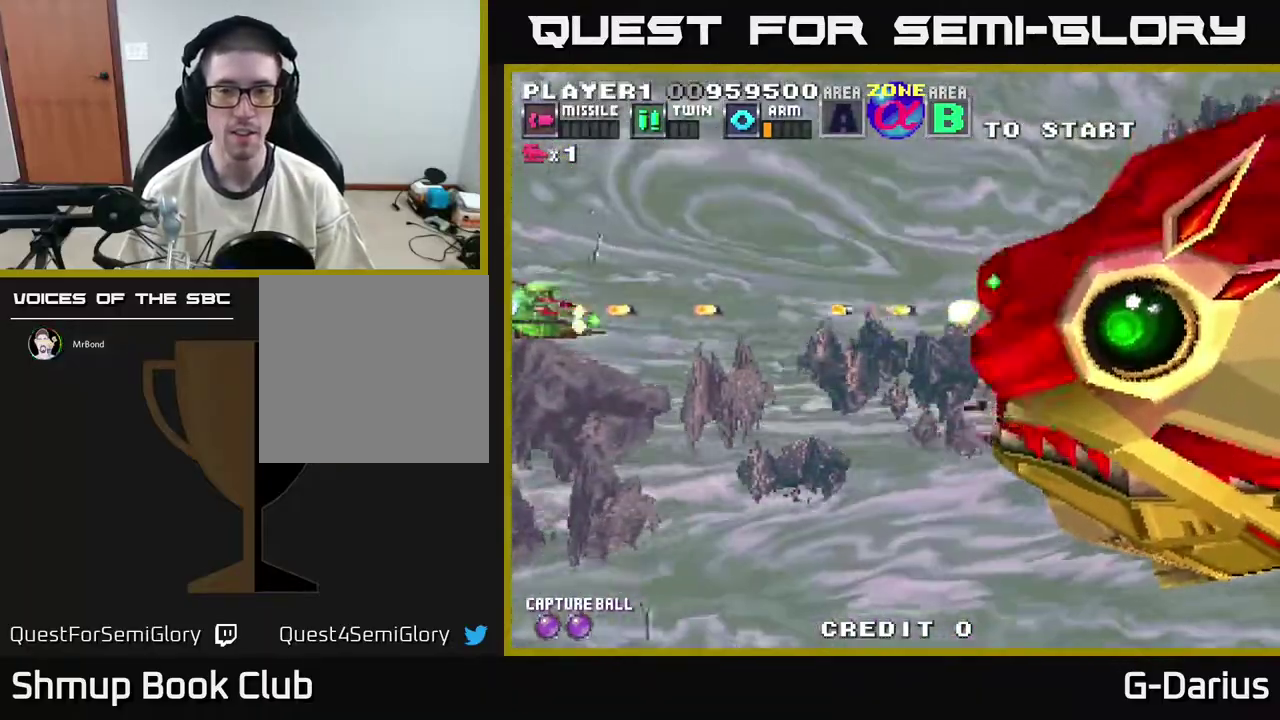
{"dt_ms": 500, "buttons": ["A"], "right_stick": "center", "events": [[17, "DPAD_LEFT", "up"], [50, "A", "up"], [150, "A", "down"], [250, "A", "up"], [333, "A", "down"], [383, "A", "up"], [467, "A", "down"]]}
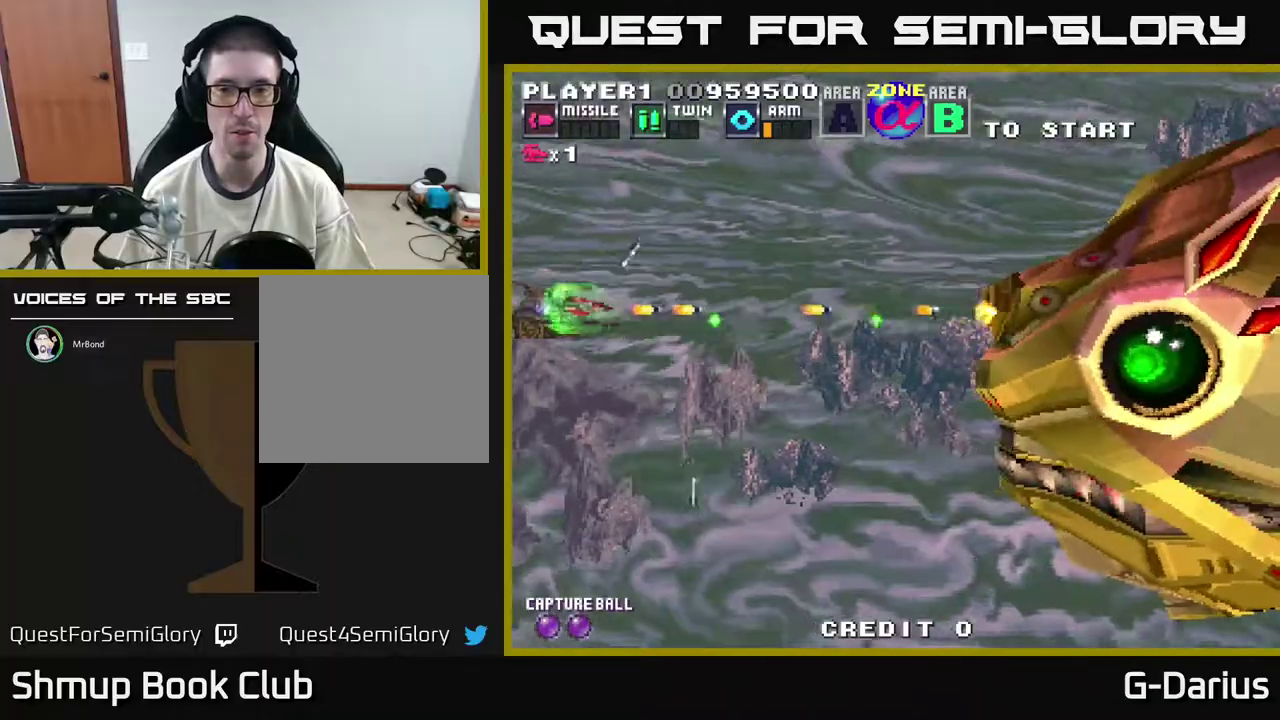
{"dt_ms": 500, "buttons": ["DPAD_LEFT"], "right_stick": "center", "events": [[50, "A", "up"], [167, "A", "down"], [250, "A", "up"], [333, "A", "down"], [383, "DPAD_LEFT", "down"], [433, "A", "up"]]}
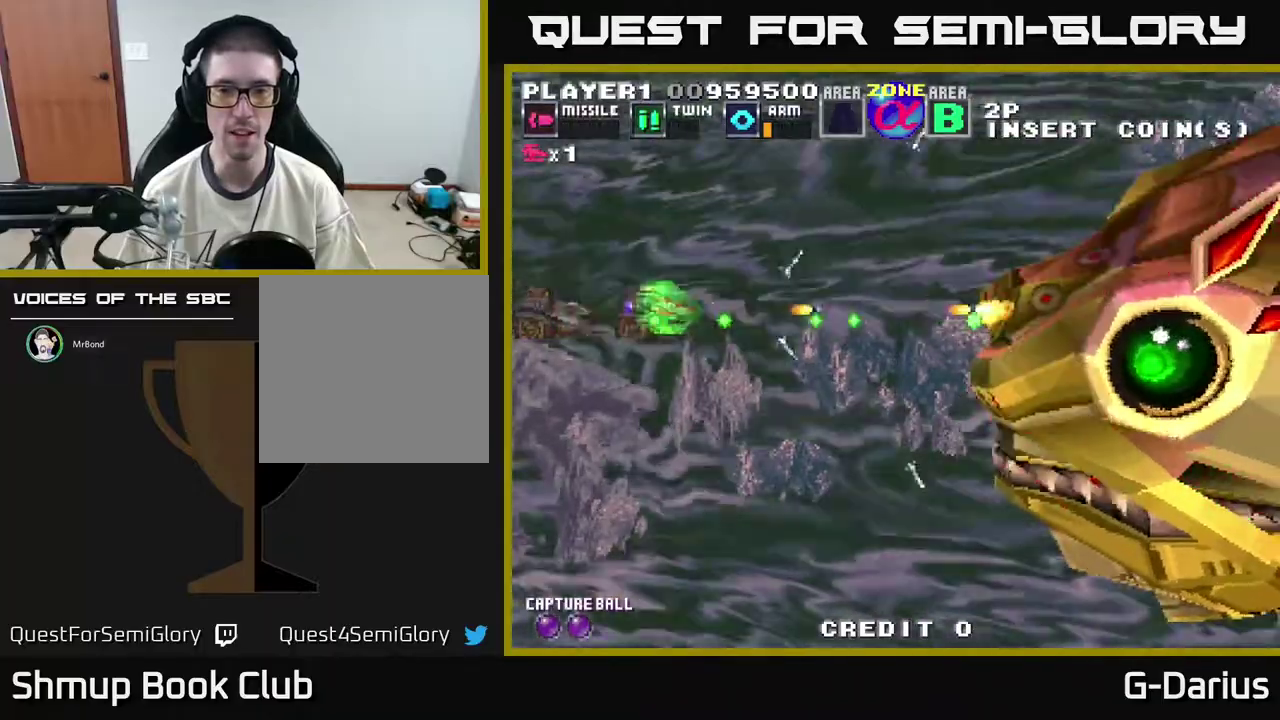
{"dt_ms": 400, "buttons": [], "right_stick": "center", "events": [[33, "A", "down"], [150, "A", "up"], [217, "A", "down"], [317, "A", "up"], [383, "DPAD_LEFT", "up"]]}
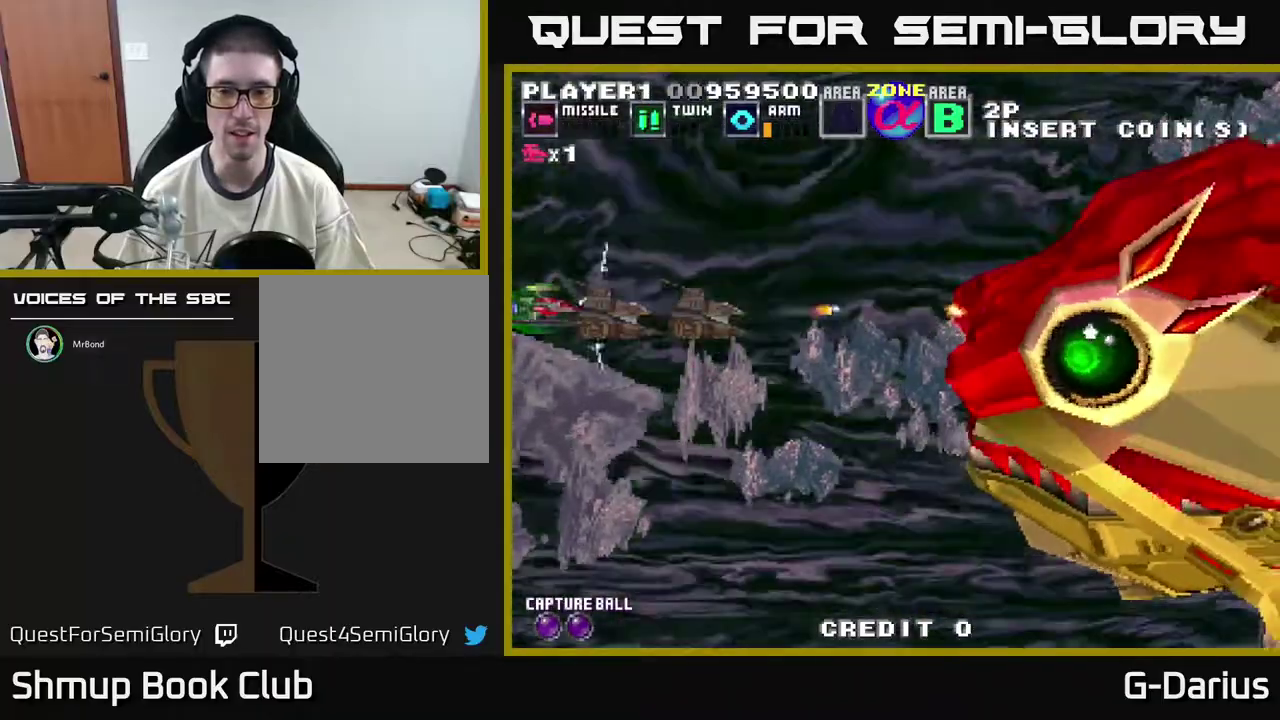
{"dt_ms": 700, "buttons": ["DPAD_LEFT"], "right_stick": "center", "events": [[33, "A", "down"], [67, "DPAD_DOWN", "down"], [100, "A", "up"], [183, "A", "down"], [283, "A", "up"], [367, "DPAD_DOWN", "up"], [383, "A", "down"], [500, "A", "up"], [583, "A", "down"], [650, "DPAD_LEFT", "down"], [683, "A", "up"]]}
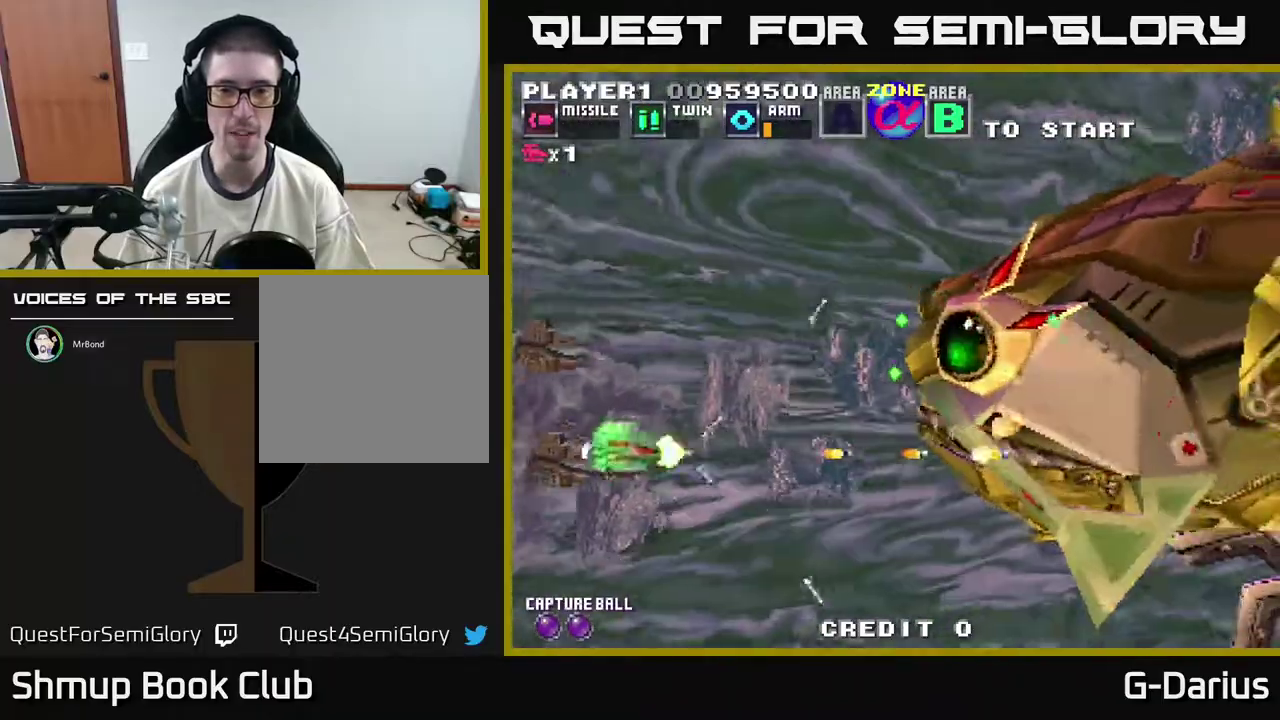
{"dt_ms": 400, "buttons": ["DPAD_LEFT"], "right_stick": "center", "events": [[83, "DPAD_UP", "down"], [150, "DPAD_LEFT", "up"], [200, "DPAD_LEFT", "down"], [333, "A", "down"], [333, "DPAD_UP", "up"], [383, "A", "up"]]}
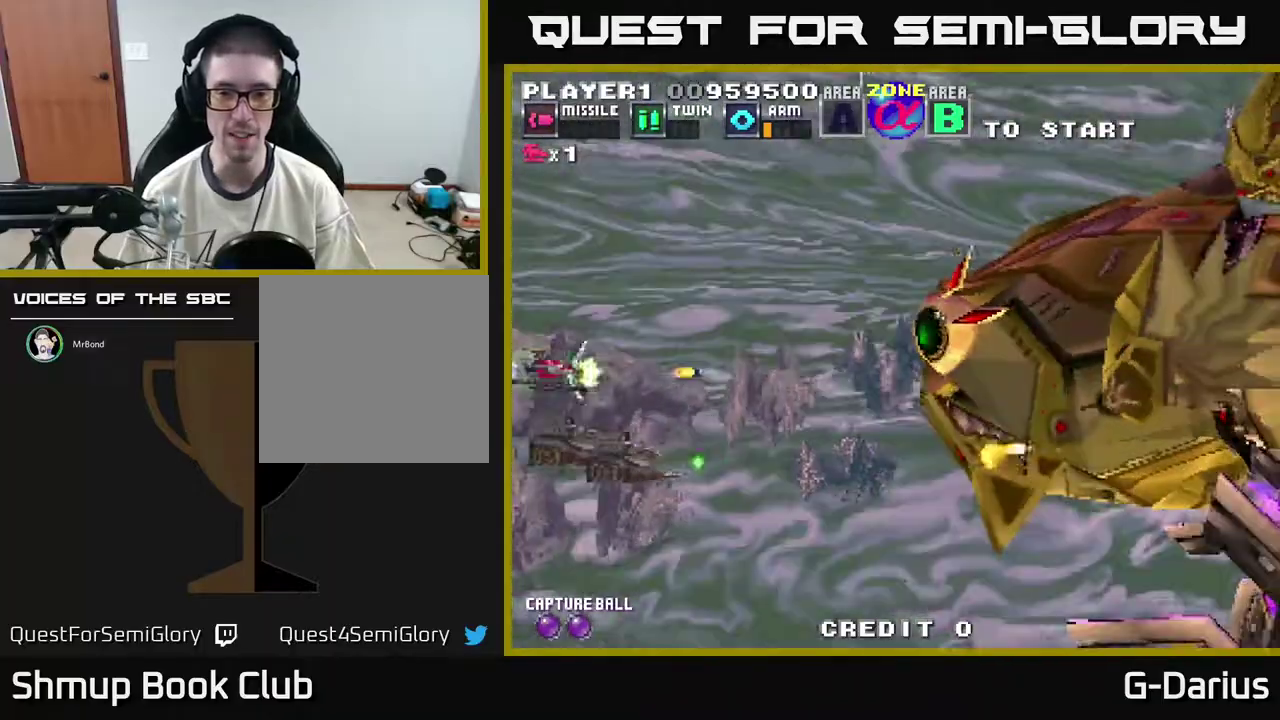
{"dt_ms": 500, "buttons": ["A", "DPAD_LEFT"], "right_stick": "center", "events": [[133, "A", "down"], [200, "A", "up"], [300, "A", "down"], [367, "A", "up"], [483, "A", "down"]]}
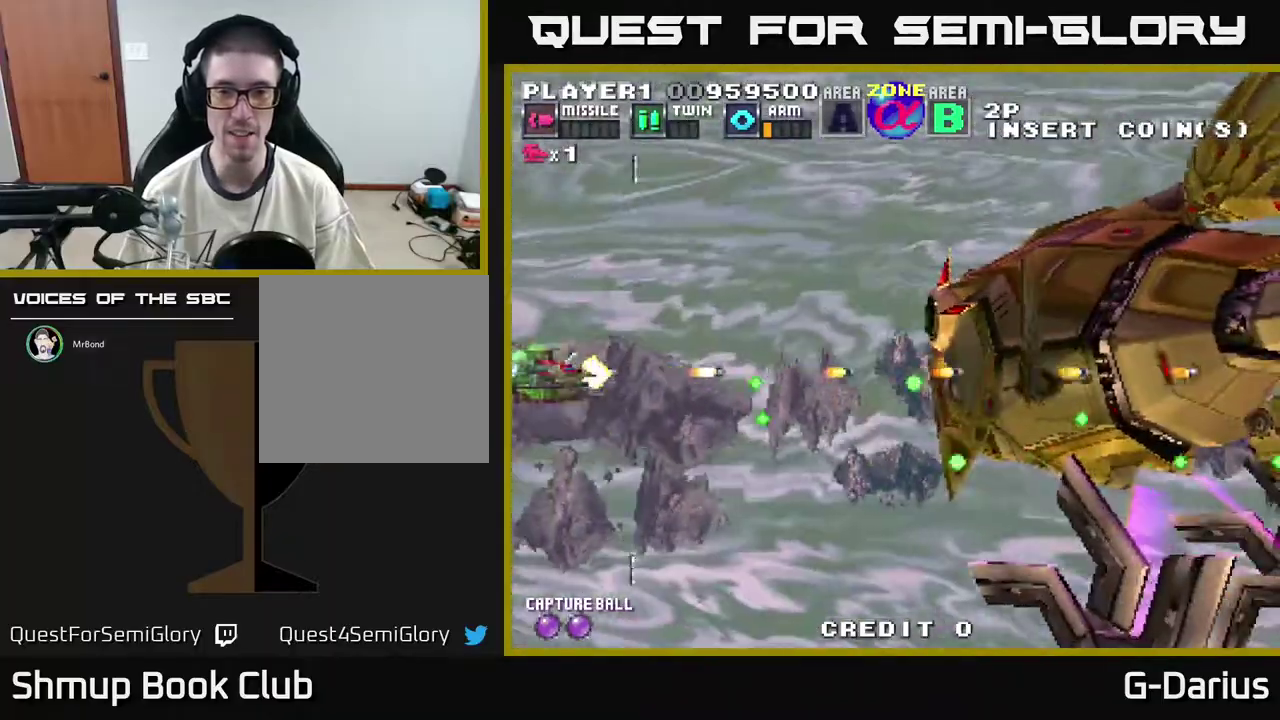
{"dt_ms": 500, "buttons": [], "right_stick": "center", "events": [[83, "A", "up"], [183, "A", "down"], [267, "A", "up"], [367, "A", "down"], [417, "DPAD_LEFT", "up"], [483, "A", "up"]]}
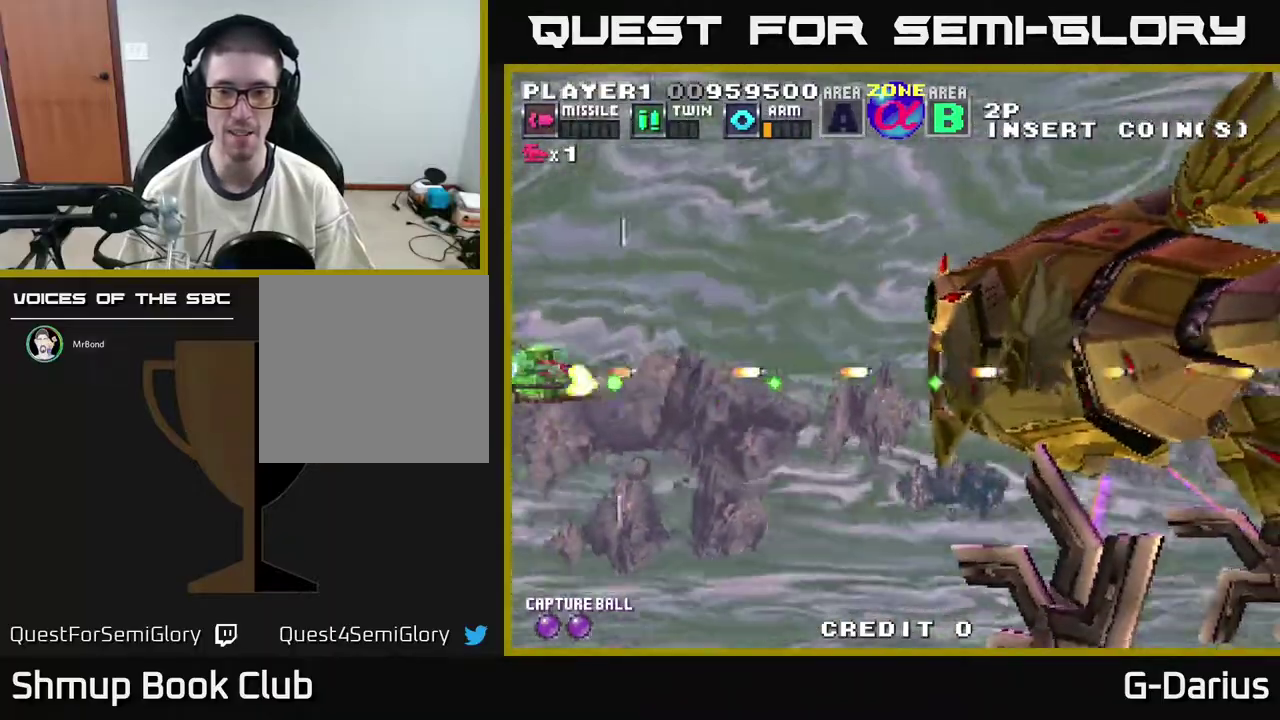
{"dt_ms": 700, "buttons": ["A"], "right_stick": "center", "events": [[83, "A", "down"], [150, "A", "up"], [267, "A", "down"], [367, "A", "up"], [467, "A", "down"], [550, "A", "up"], [650, "A", "down"]]}
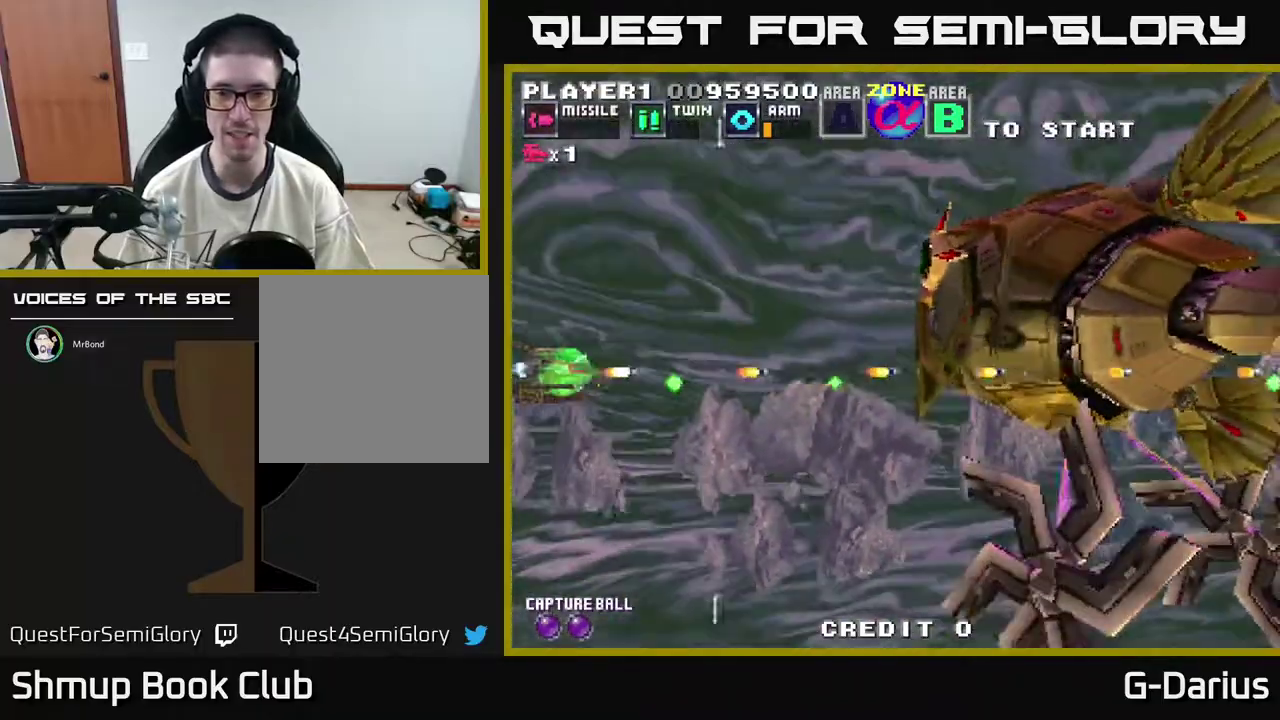
{"dt_ms": 300, "buttons": [], "right_stick": "center", "events": [[50, "A", "up"], [150, "A", "down"], [233, "A", "up"]]}
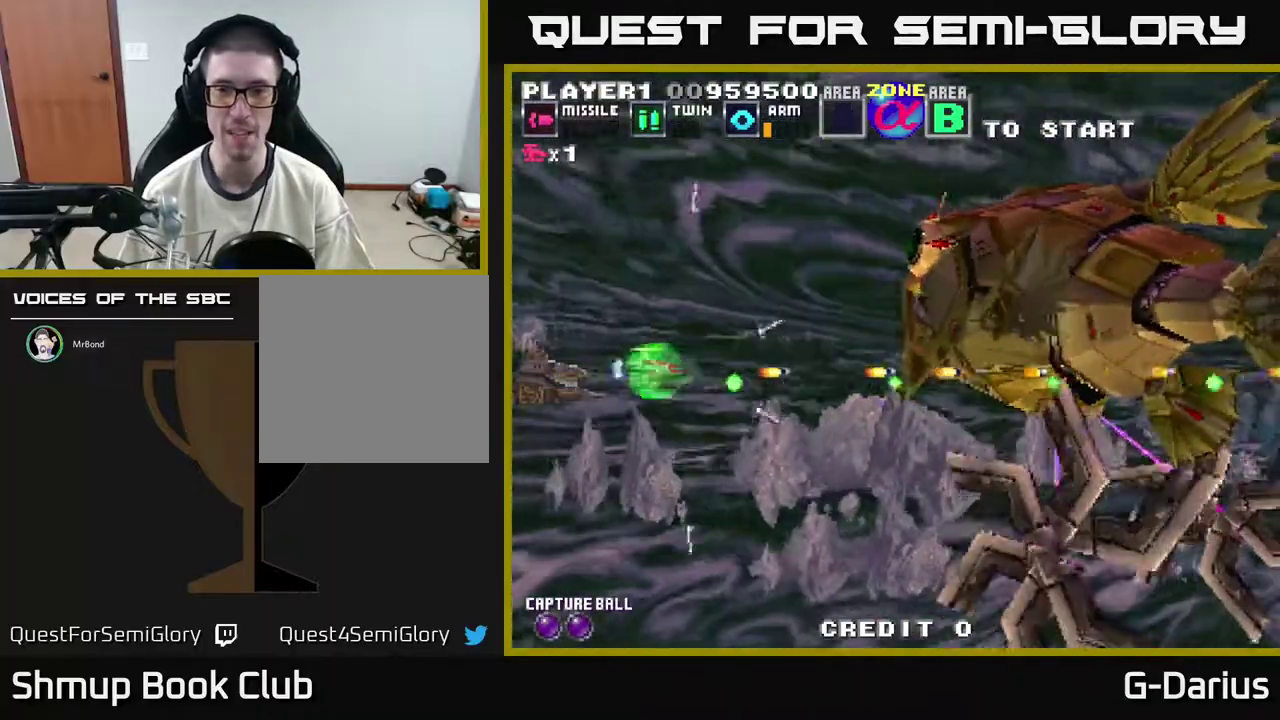
{"dt_ms": 300, "buttons": ["A", "DPAD_DOWN"], "right_stick": "center", "events": [[33, "A", "down"], [117, "DPAD_LEFT", "down"], [150, "A", "up"], [250, "A", "down"], [267, "DPAD_LEFT", "up"], [300, "DPAD_DOWN", "down"]]}